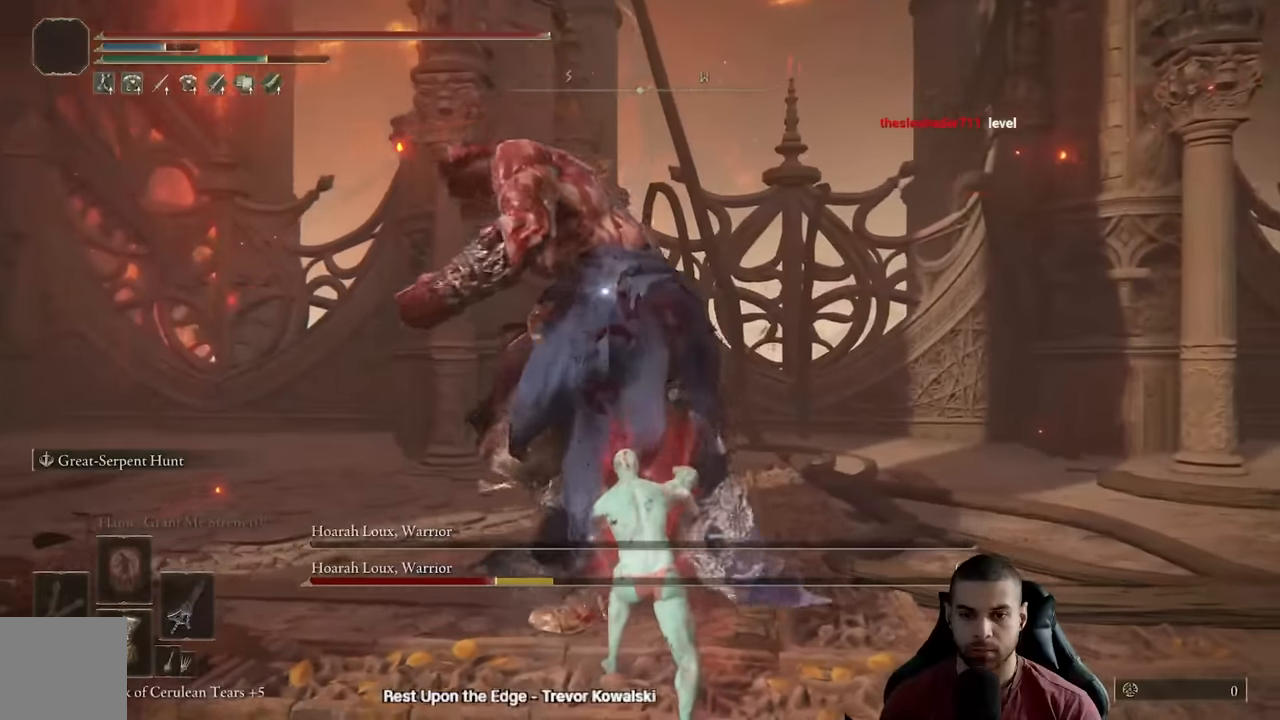
Gameplay with a controller (Xbox layout); each line is a JSON object with the inputs held at the frame after it. "events" lists button and stick changes between this image and that frame as [ms after this image, input, new state], when the widget could be followed in between.
{"buttons": [], "left_stick": "down-right", "right_stick": "center", "events": []}
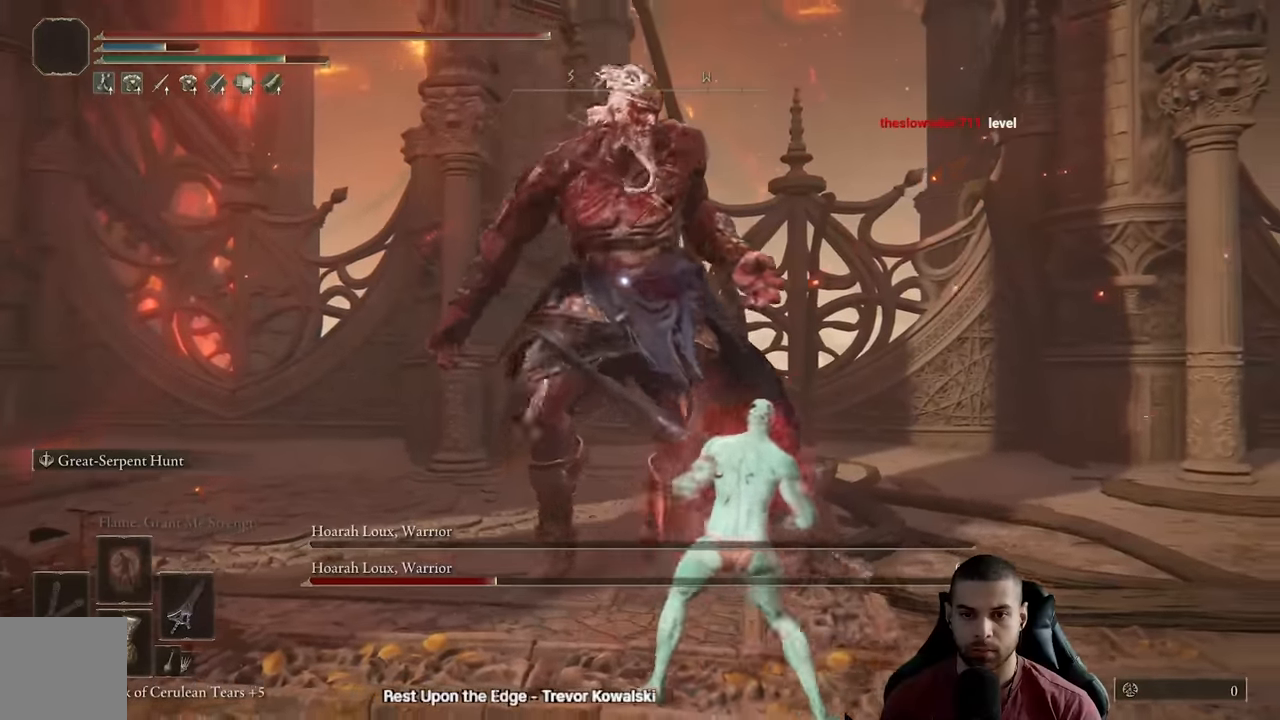
{"buttons": [], "left_stick": "down-right", "right_stick": "center", "events": []}
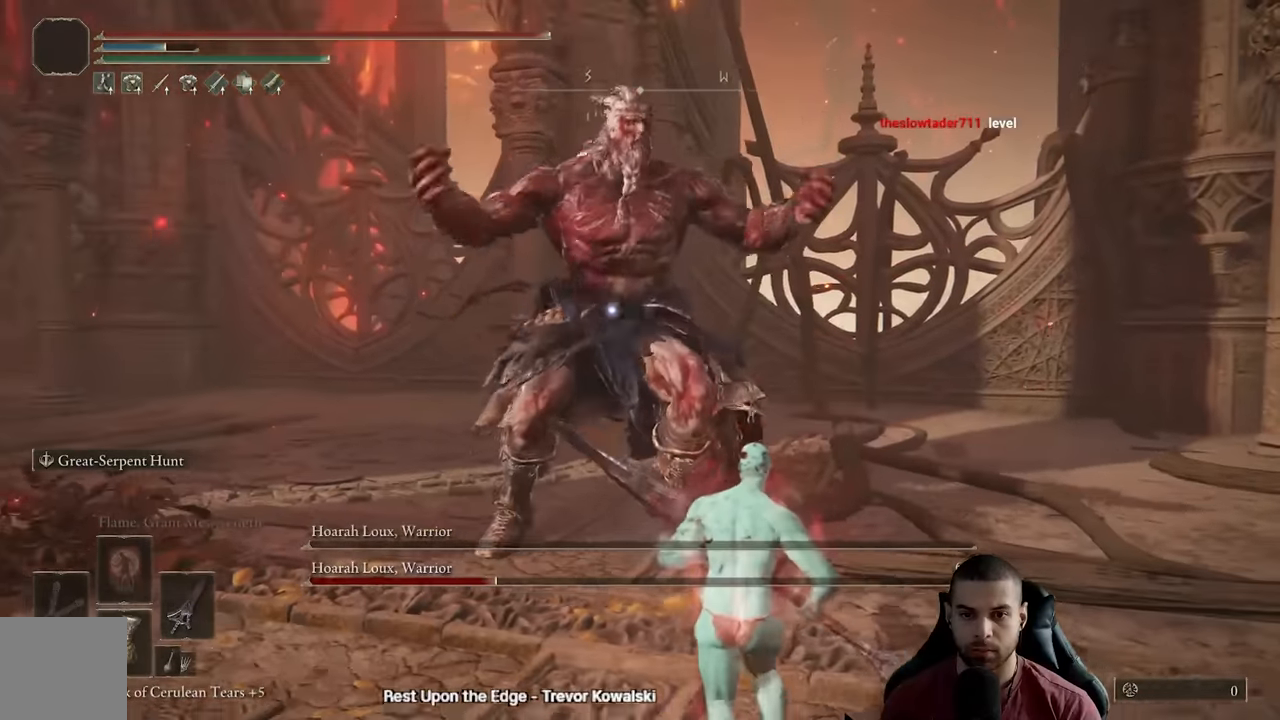
{"buttons": ["R2"], "left_stick": "up", "right_stick": "center", "events": [[233, "left_stick", "up"], [333, "R2", "down"]]}
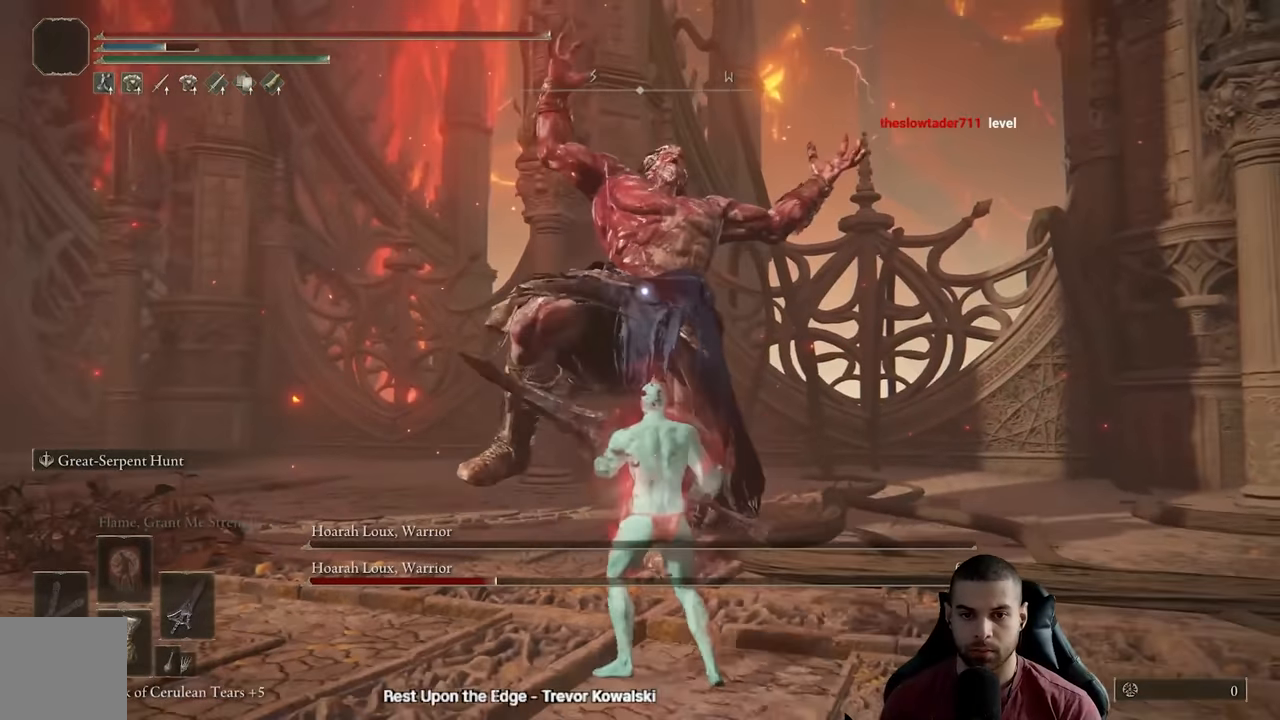
{"buttons": ["R2"], "left_stick": "up-right", "right_stick": "center", "events": [[450, "left_stick", "up-right"]]}
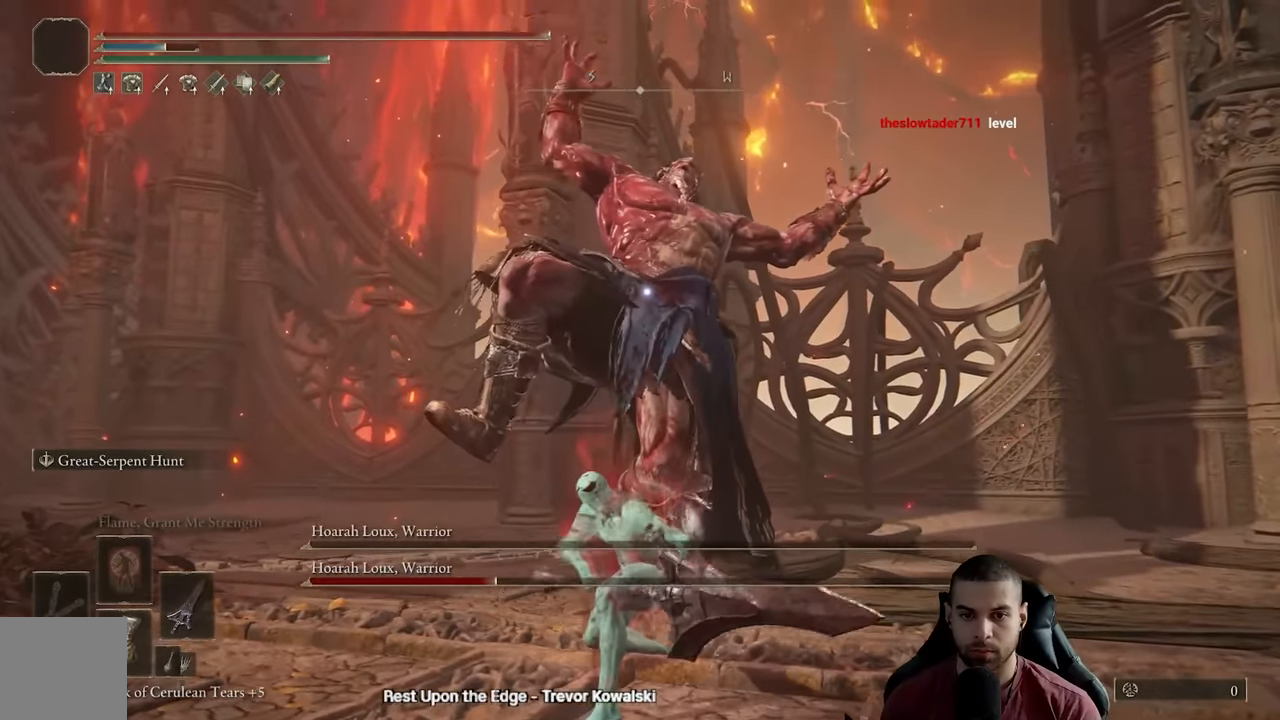
{"buttons": ["R2"], "left_stick": "up-right", "right_stick": "center", "events": []}
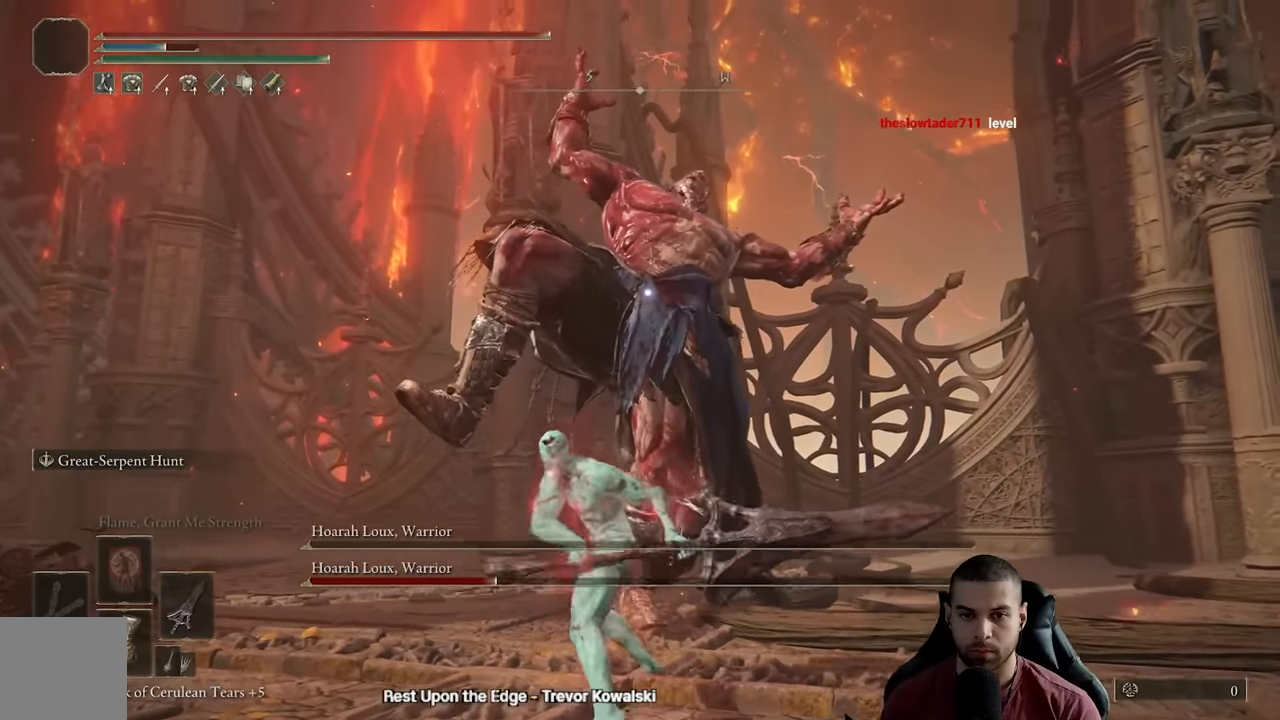
{"buttons": ["R2"], "left_stick": "up-right", "right_stick": "center", "events": []}
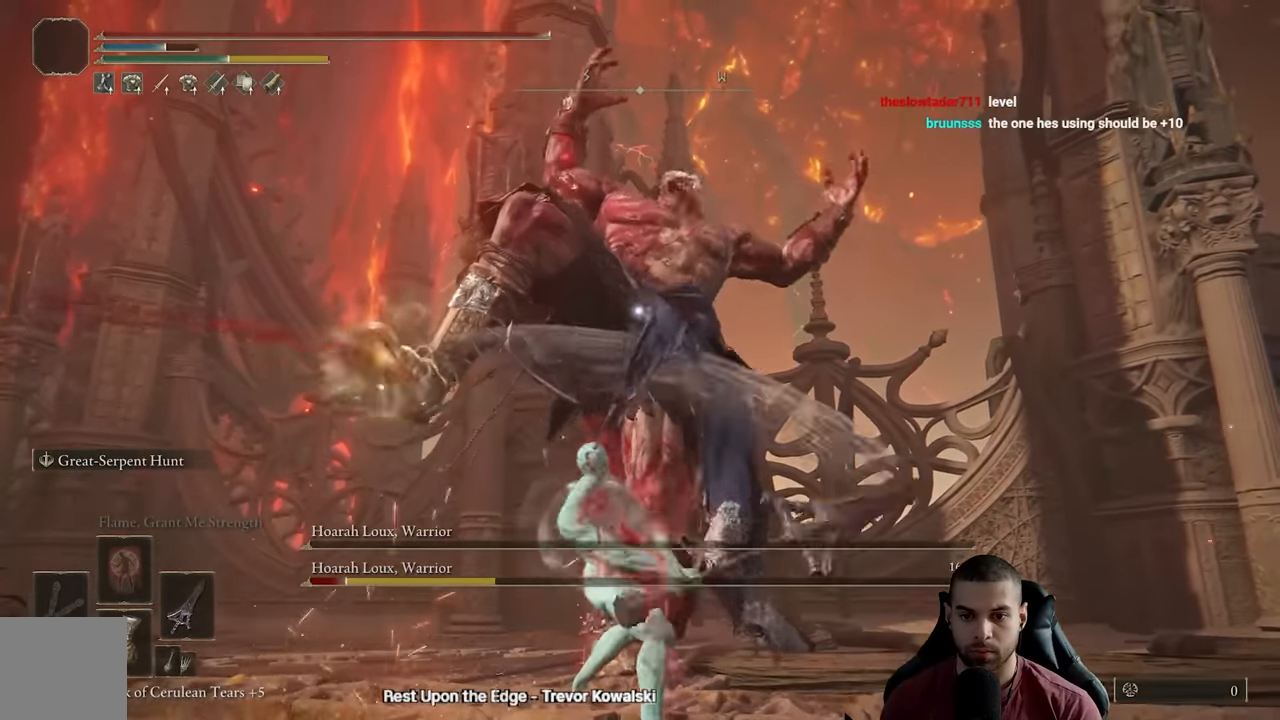
{"buttons": [], "left_stick": "center", "right_stick": "center", "events": [[117, "R2", "up"], [117, "left_stick", "center"]]}
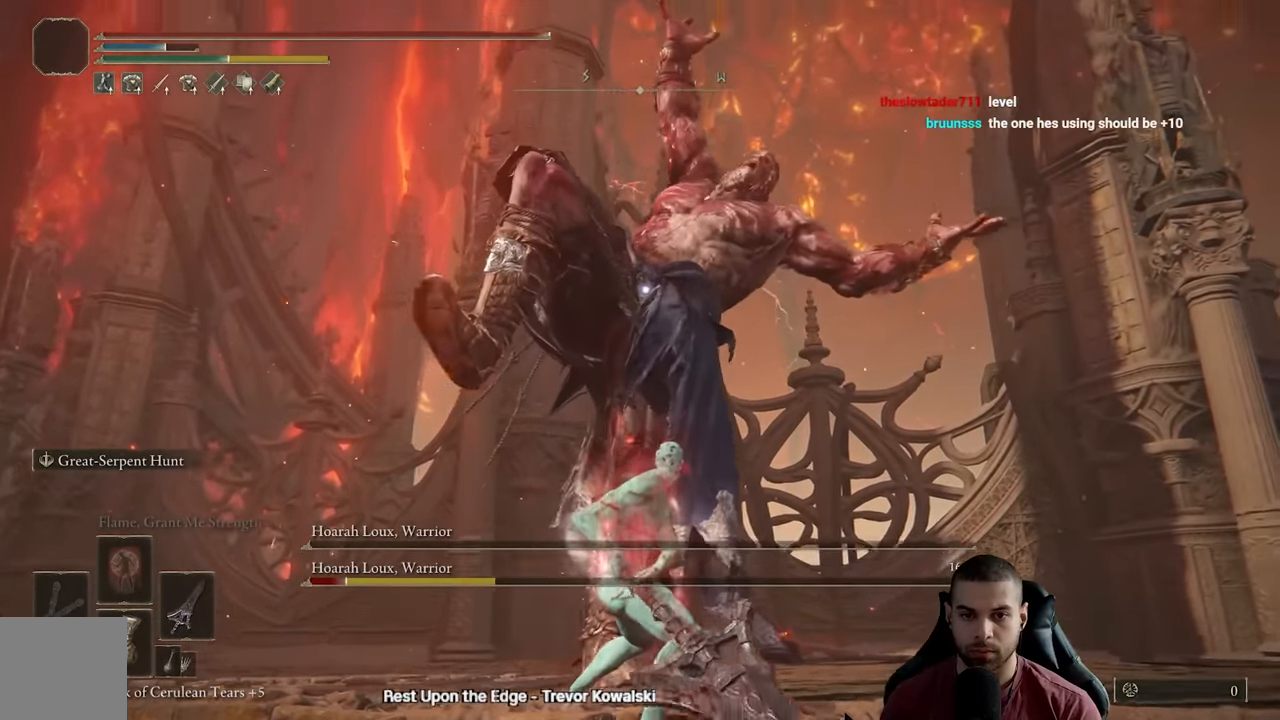
{"buttons": [], "left_stick": "center", "right_stick": "center", "events": []}
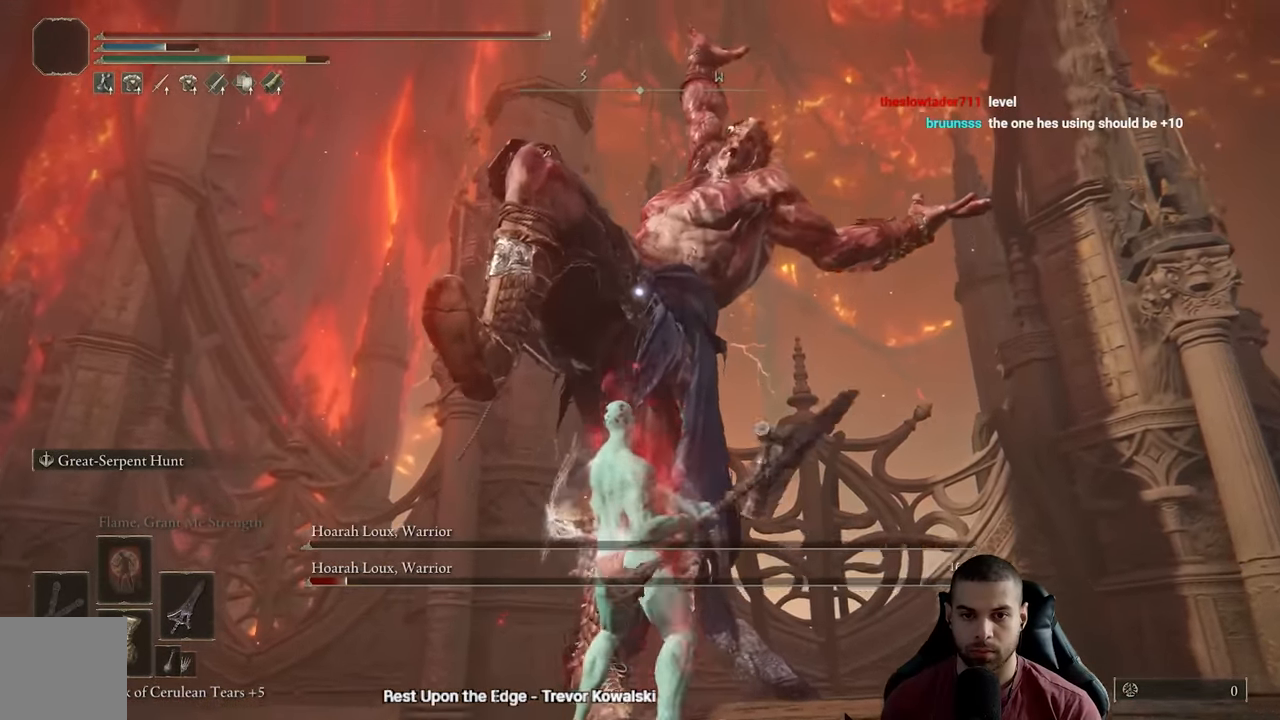
{"buttons": [], "left_stick": "up", "right_stick": "center", "events": [[117, "left_stick", "up"], [150, "B", "down"], [300, "B", "up"]]}
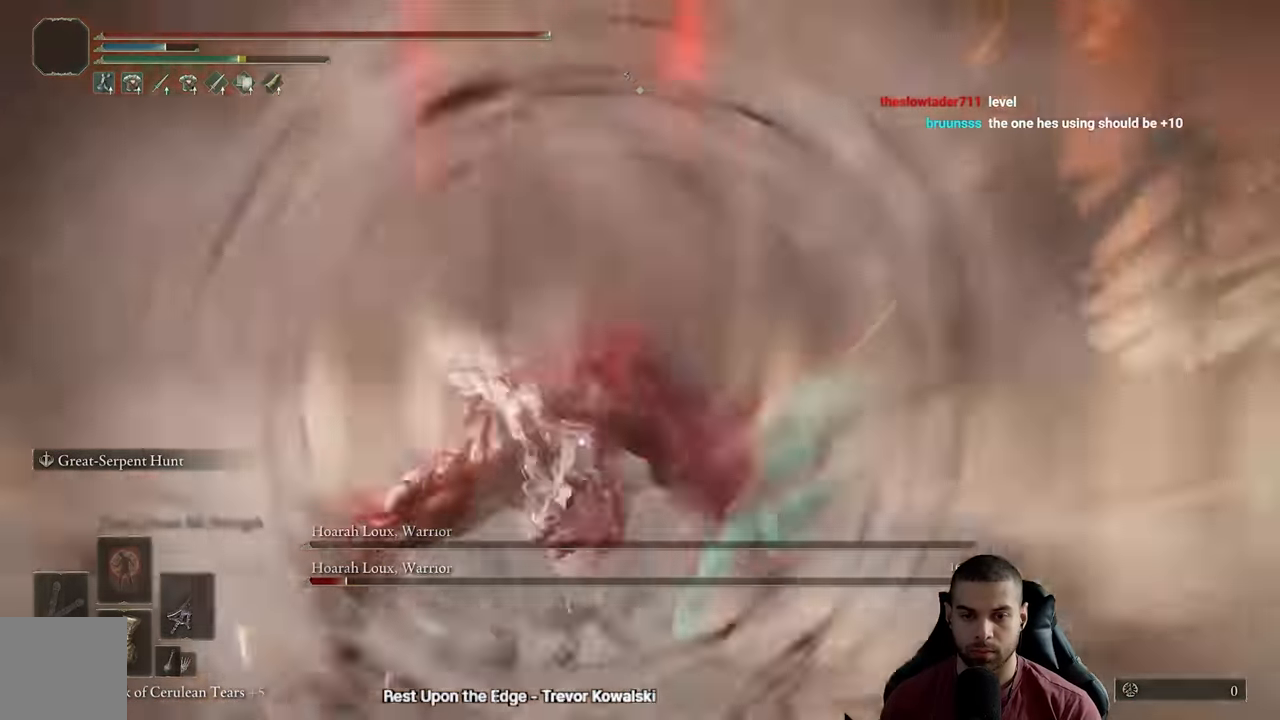
{"buttons": [], "left_stick": "up-left", "right_stick": "center", "events": [[183, "R1", "down"], [183, "left_stick", "up-left"], [283, "R1", "up"]]}
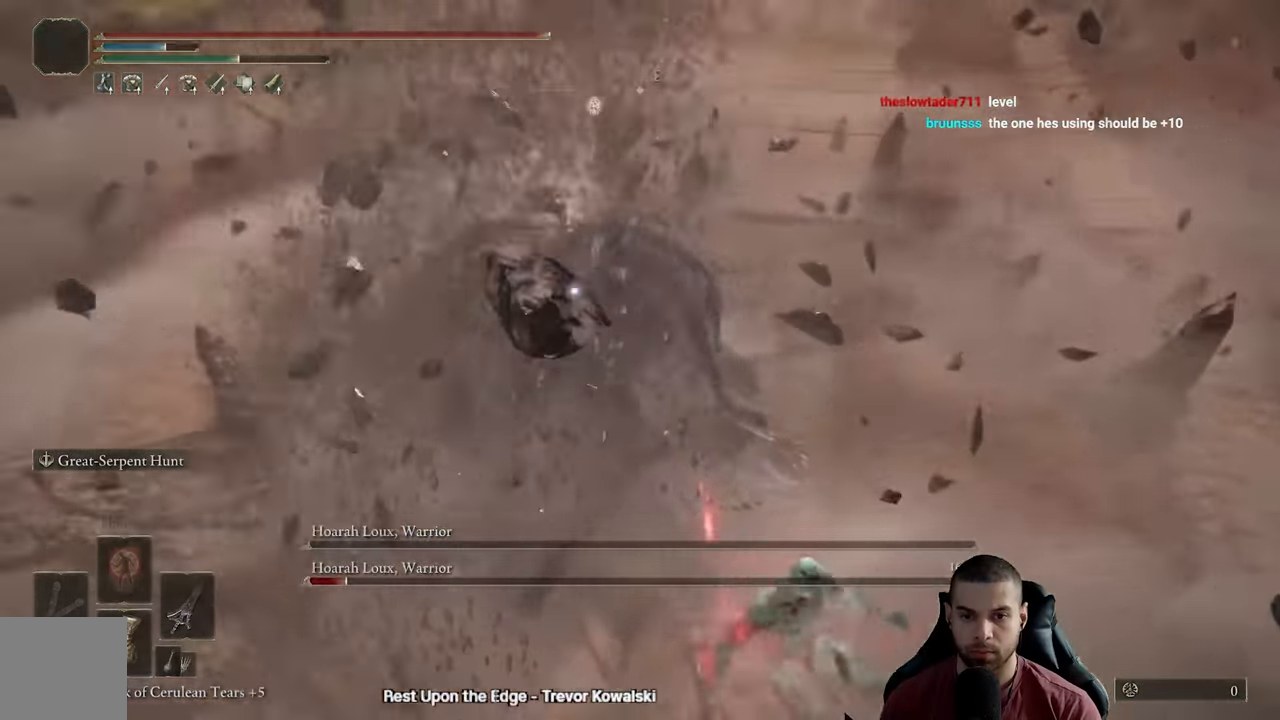
{"buttons": [], "left_stick": "up-left", "right_stick": "center", "events": []}
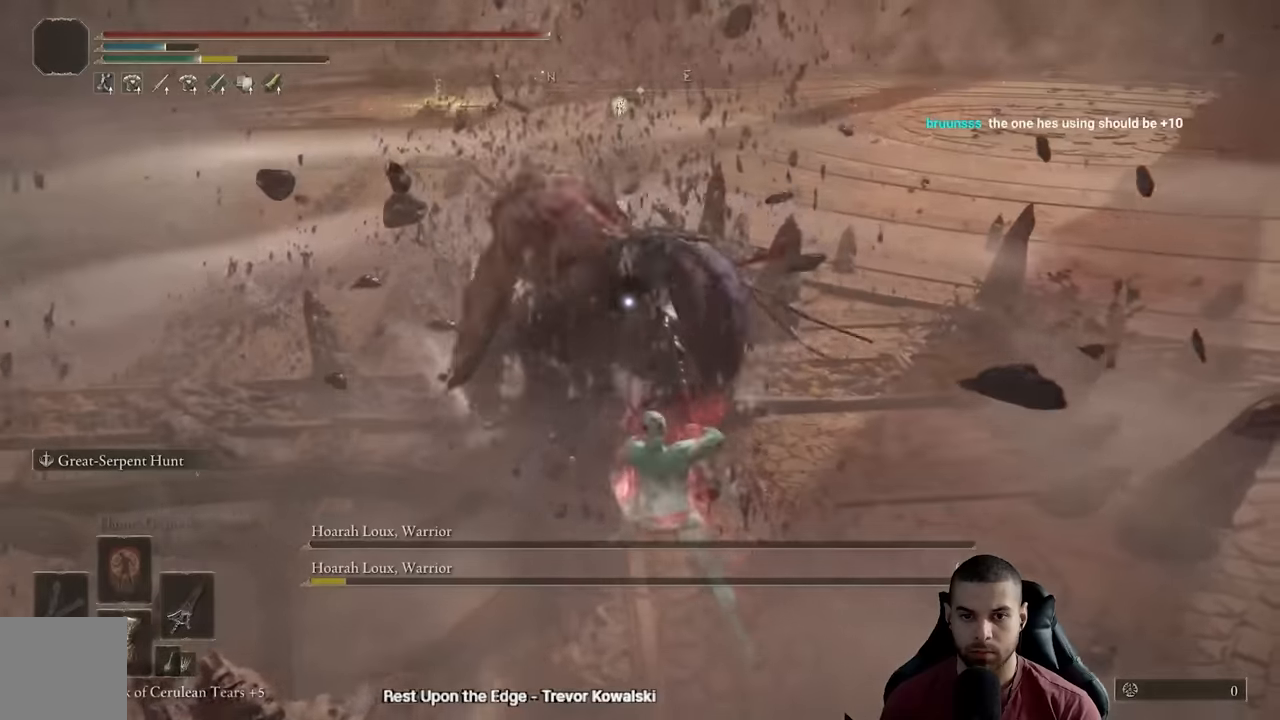
{"buttons": ["R3"], "left_stick": "right", "right_stick": "center", "events": [[166, "left_stick", "up-right"], [216, "left_stick", "right"], [450, "R3", "down"]]}
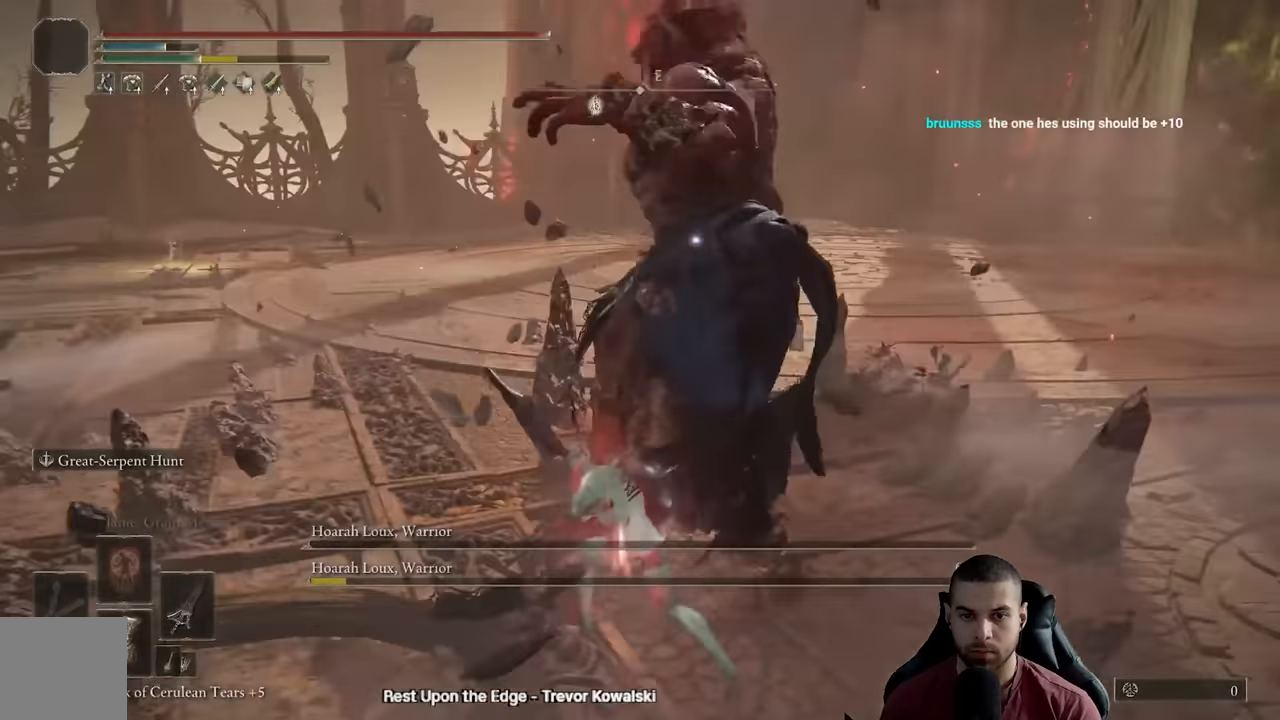
{"buttons": [], "left_stick": "up-right", "right_stick": "center", "events": [[66, "right_stick", "up-right"], [83, "R3", "up"], [133, "left_stick", "up-right"], [250, "right_stick", "center"]]}
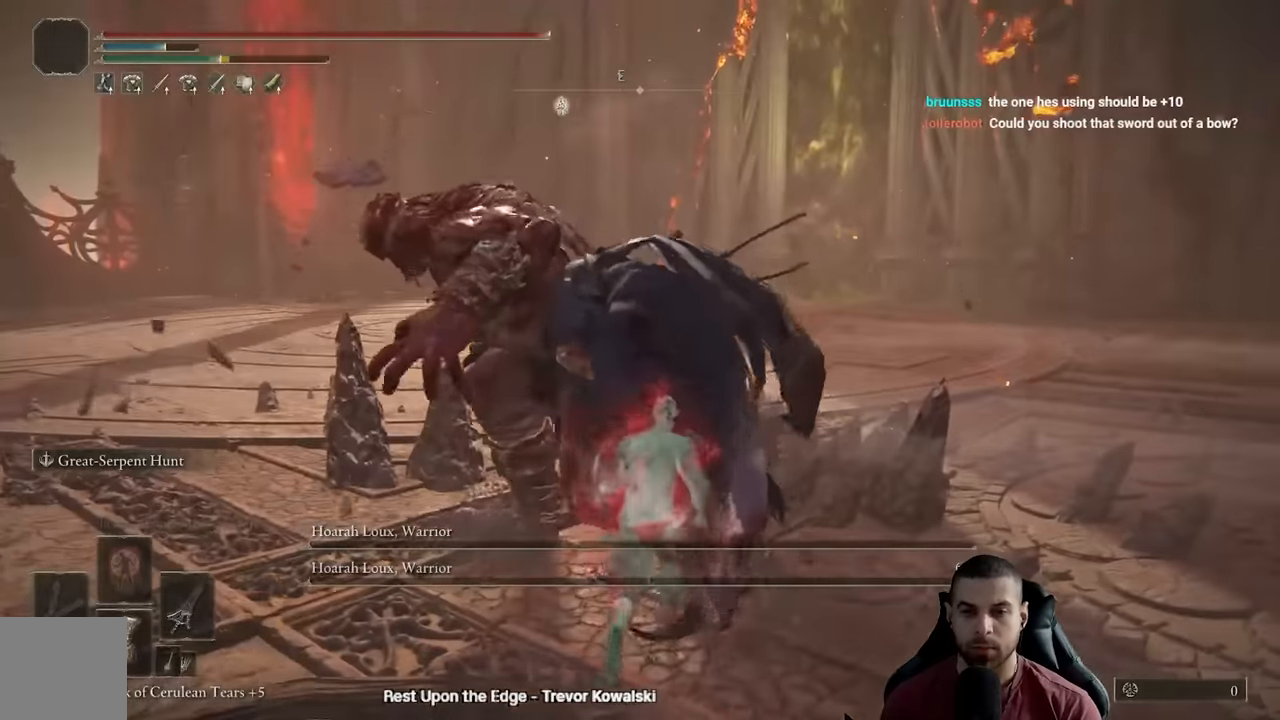
{"buttons": [], "left_stick": "up-right", "right_stick": "center", "events": []}
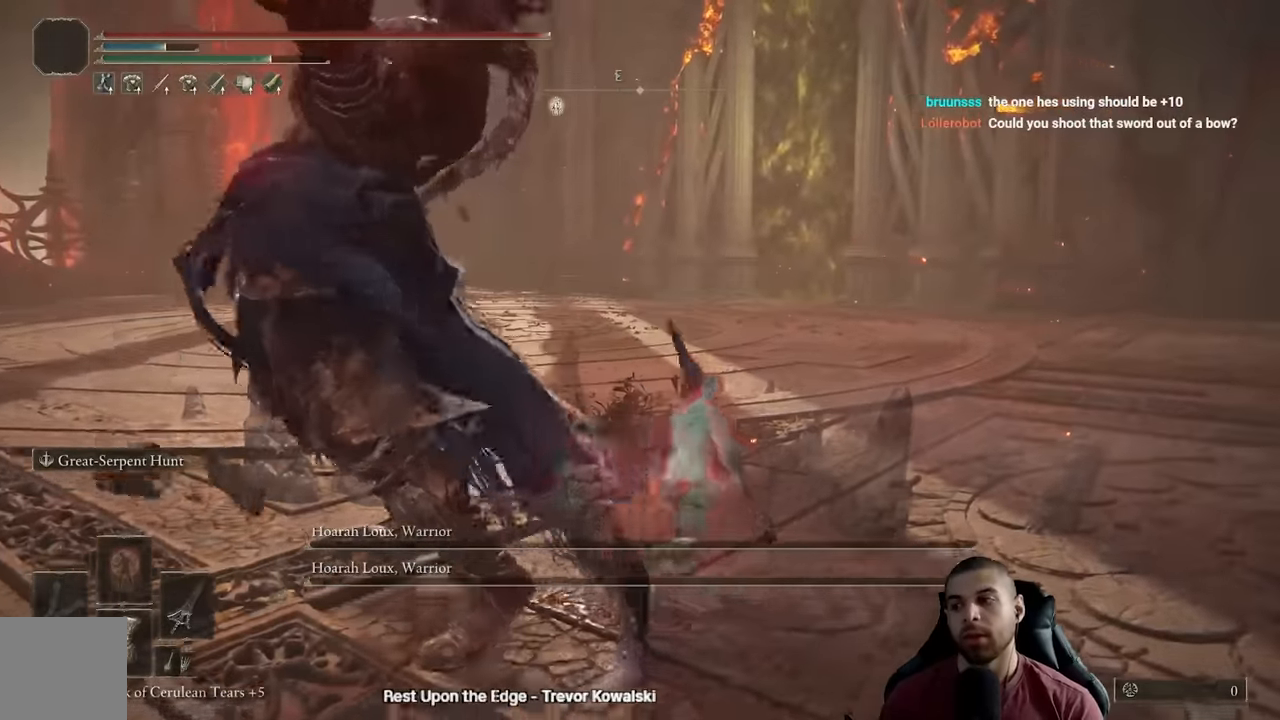
{"buttons": [], "left_stick": "up-left", "right_stick": "center", "events": [[133, "left_stick", "up"], [216, "right_stick", "right"], [383, "left_stick", "up-left"], [383, "right_stick", "center"]]}
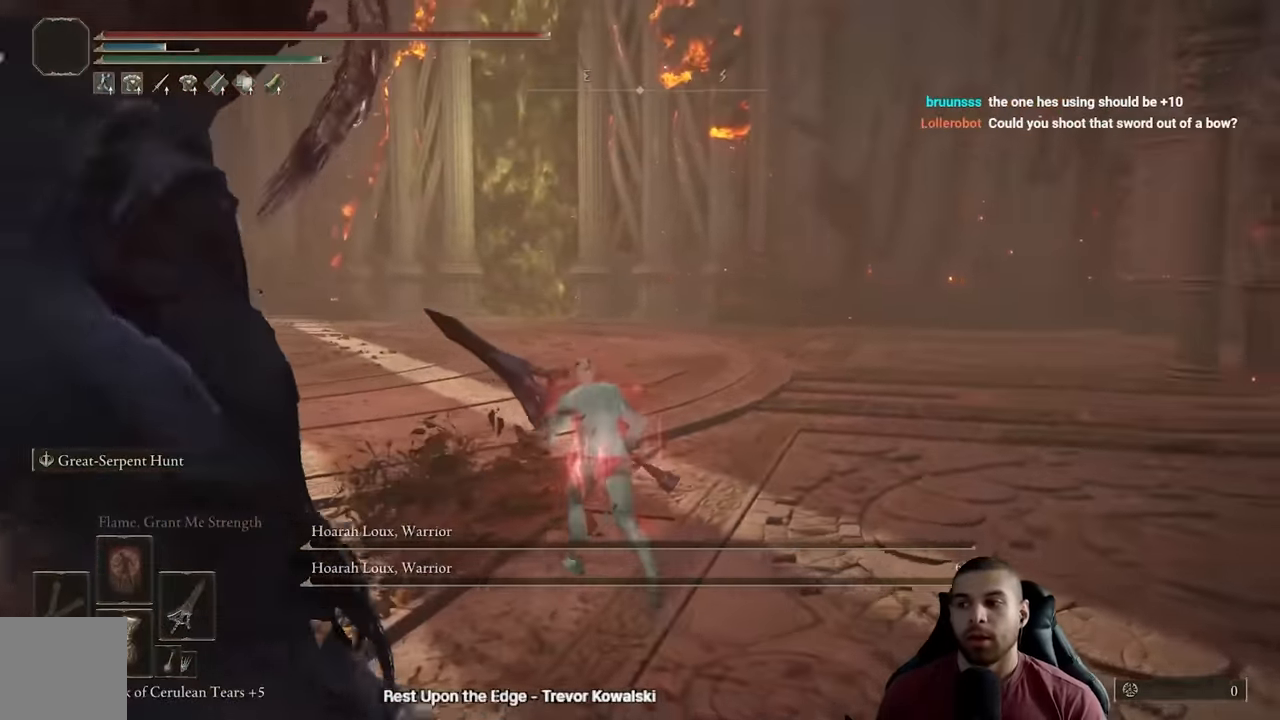
{"buttons": [], "left_stick": "up-left", "right_stick": "center", "events": []}
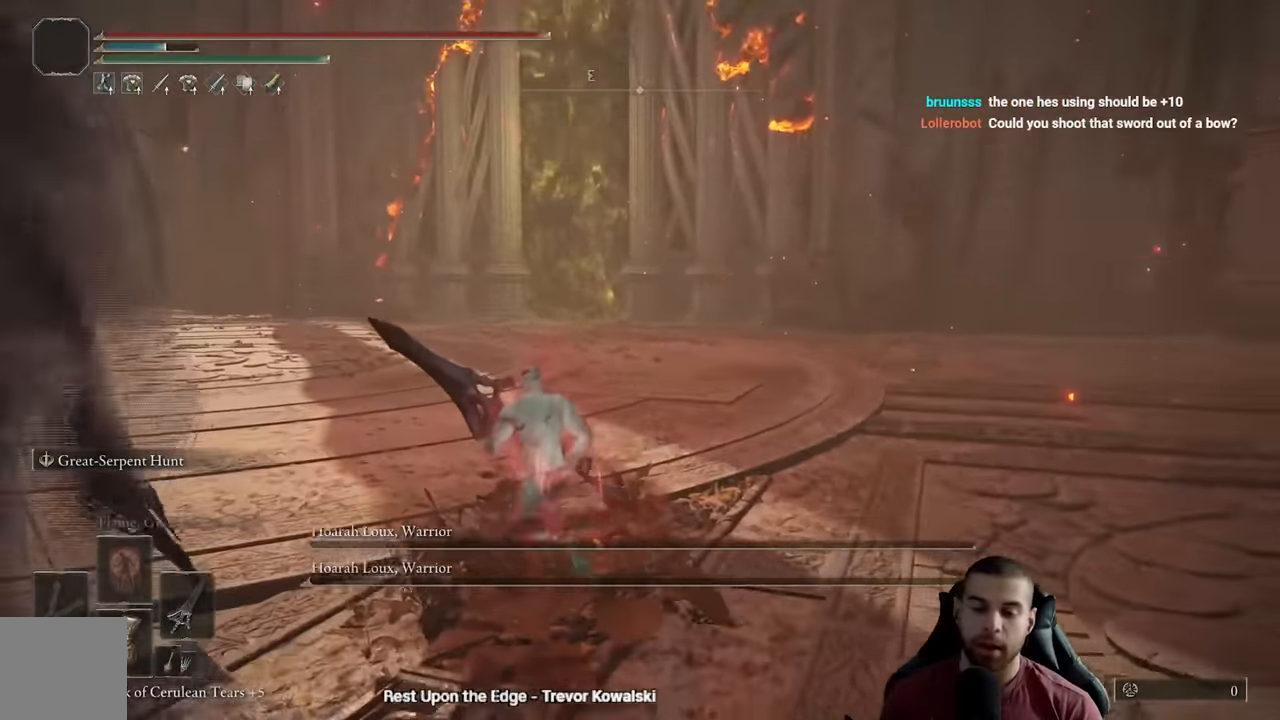
{"buttons": [], "left_stick": "up-left", "right_stick": "center", "events": []}
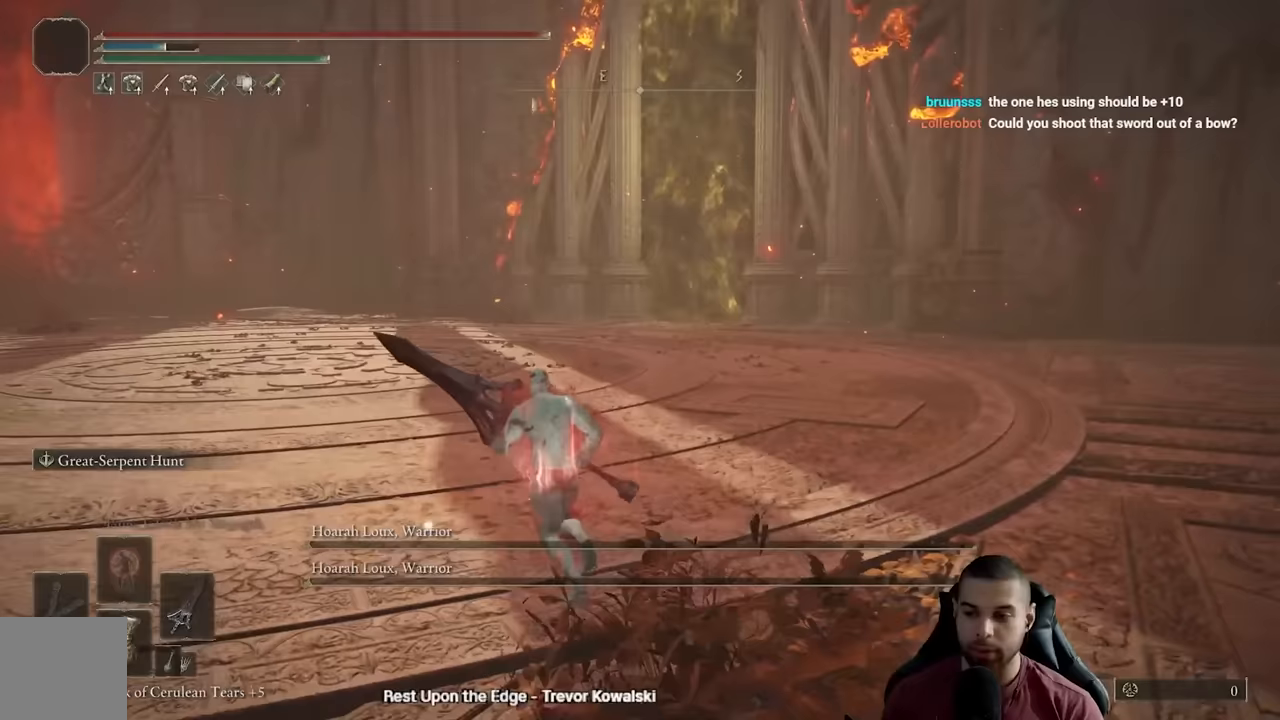
{"buttons": [], "left_stick": "up-left", "right_stick": "right", "events": [[450, "right_stick", "right"]]}
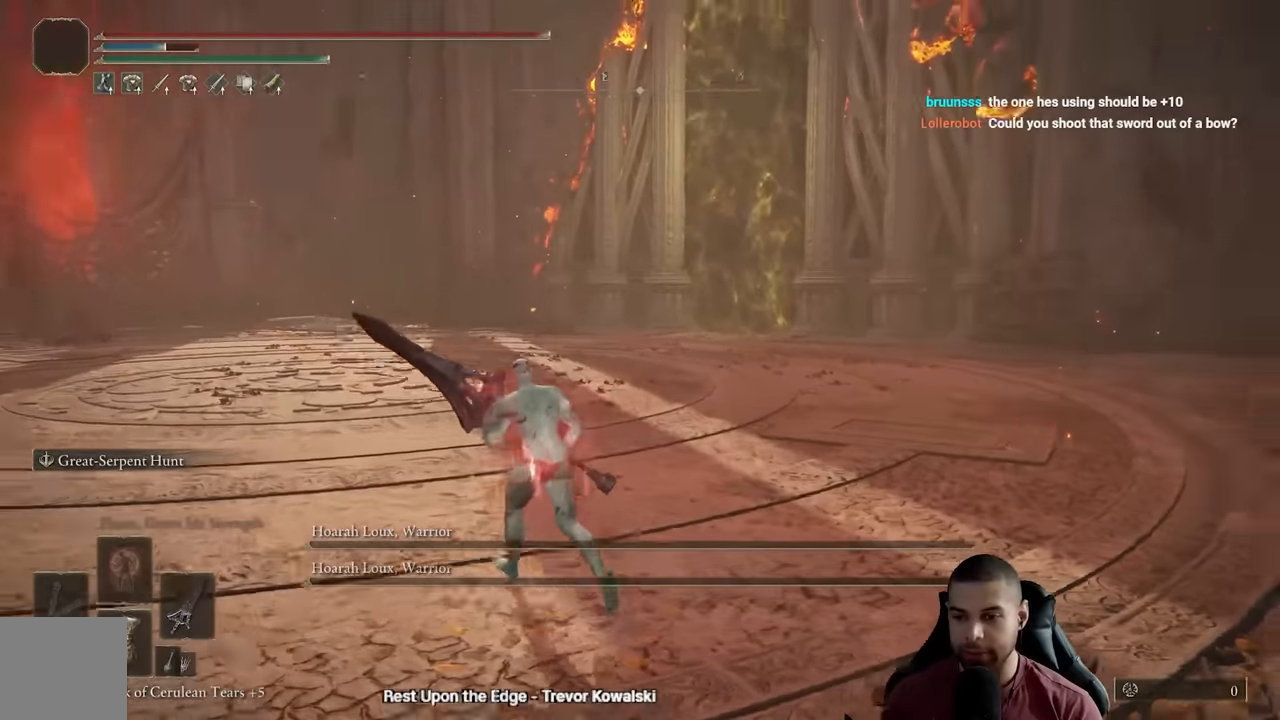
{"buttons": ["B"], "left_stick": "up-left", "right_stick": "center", "events": [[100, "right_stick", "center"], [200, "B", "down"]]}
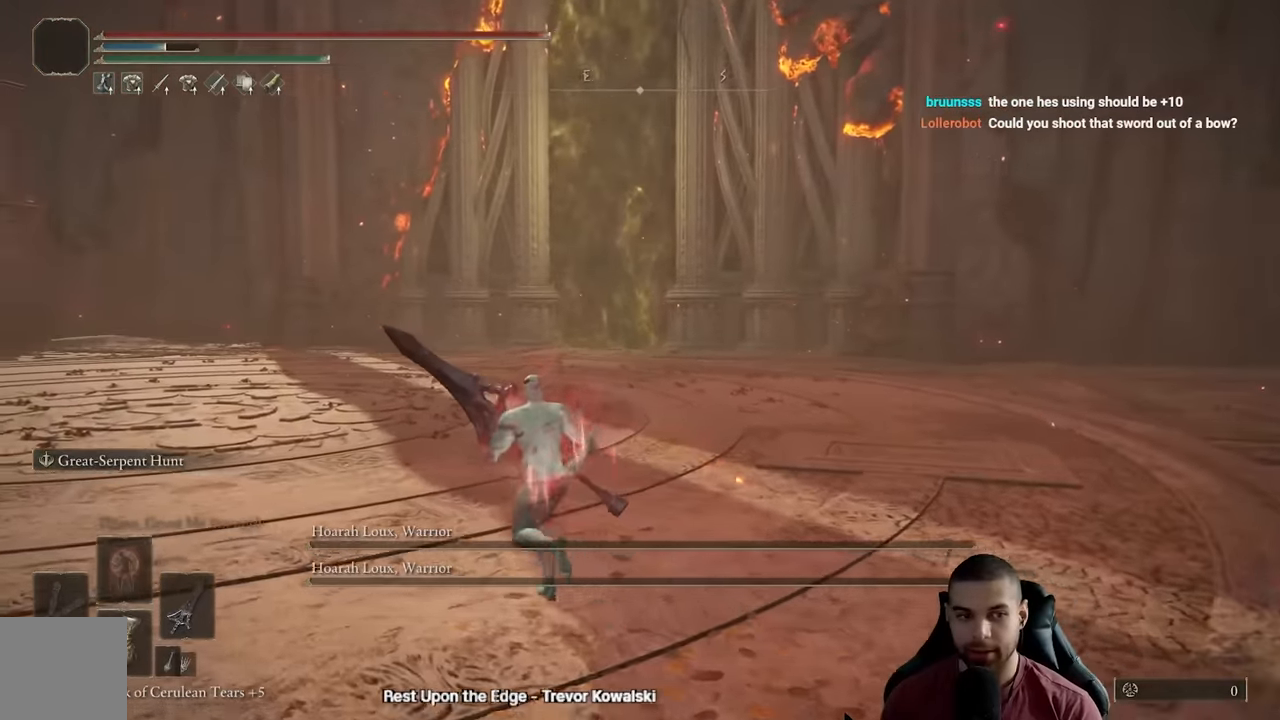
{"buttons": ["B"], "left_stick": "up-left", "right_stick": "center", "events": []}
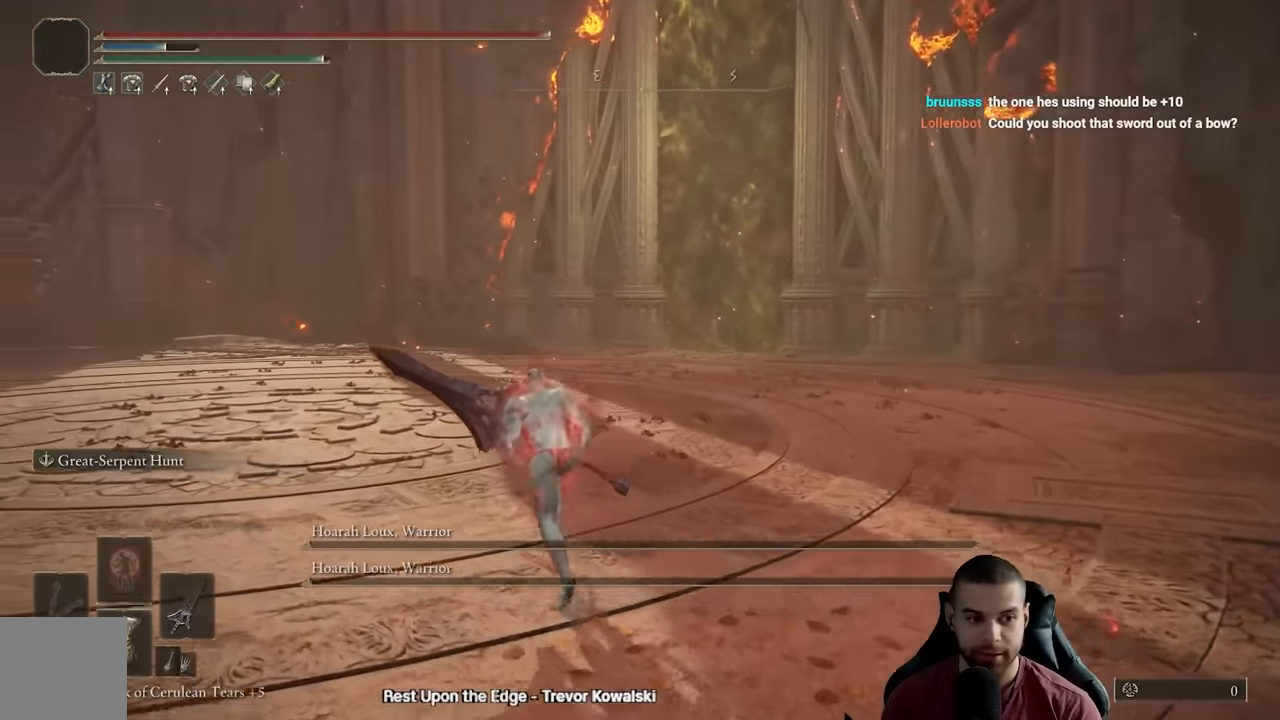
{"buttons": ["B"], "left_stick": "up", "right_stick": "left", "events": [[117, "right_stick", "left"], [500, "left_stick", "up"]]}
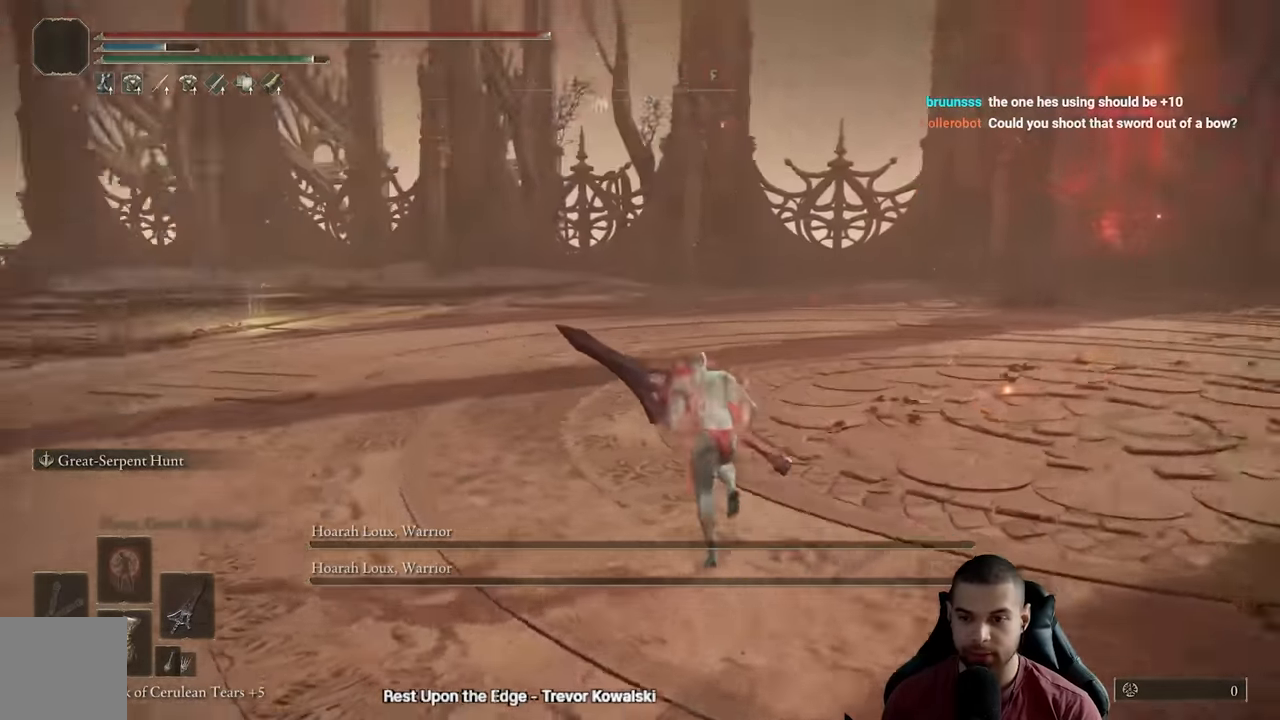
{"buttons": ["B"], "left_stick": "up", "right_stick": "center", "events": [[350, "right_stick", "center"]]}
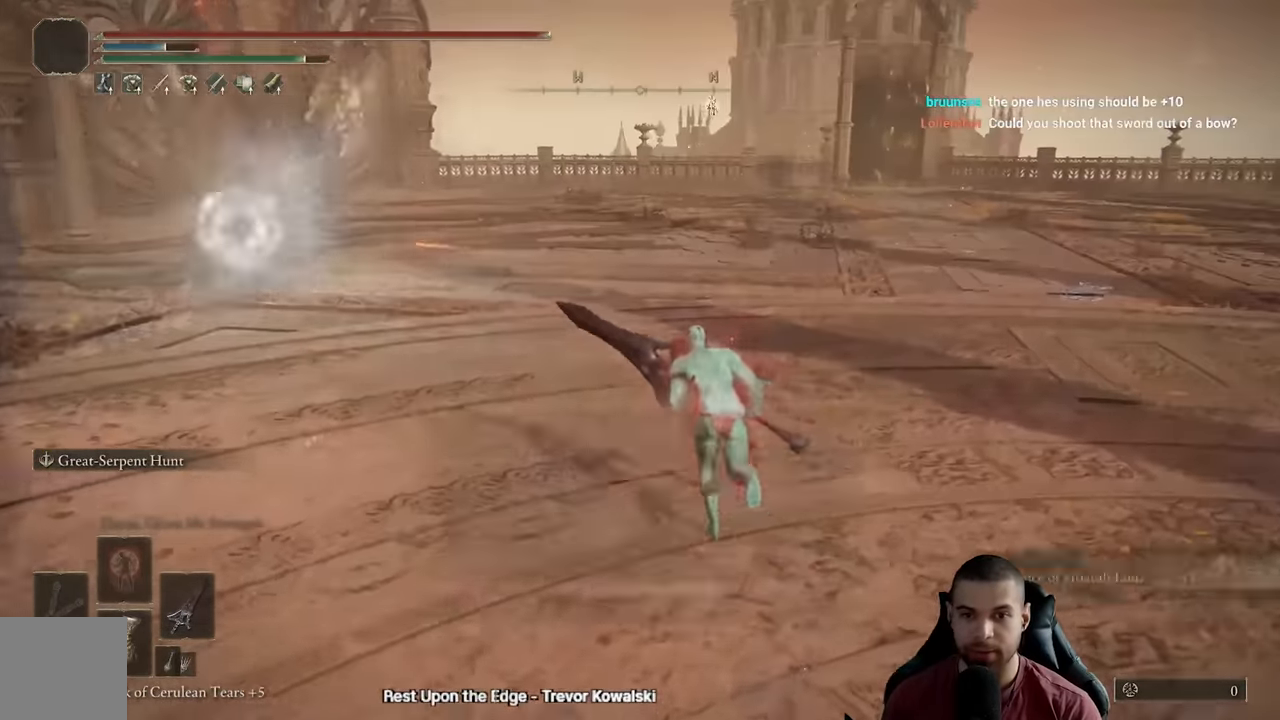
{"buttons": ["B"], "left_stick": "up-right", "right_stick": "center", "events": [[33, "left_stick", "up-right"], [150, "right_stick", "right"], [383, "right_stick", "center"]]}
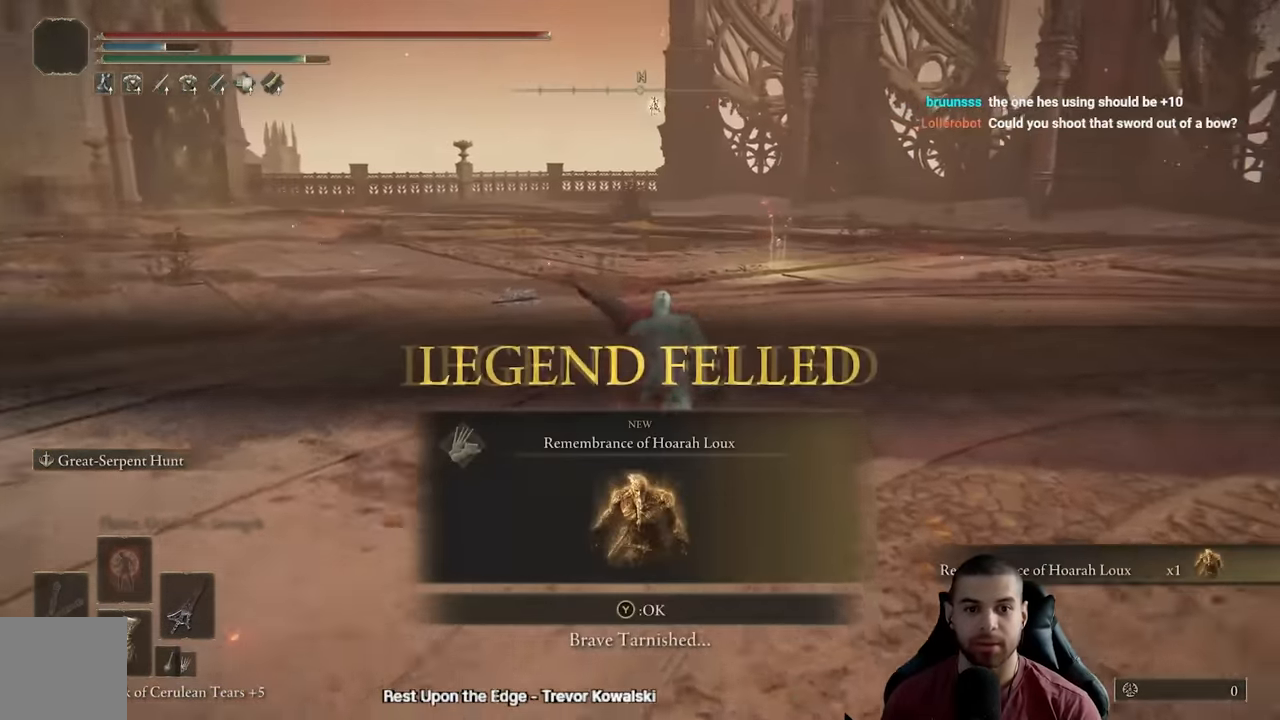
{"buttons": ["B"], "left_stick": "up", "right_stick": "right", "events": [[33, "Y", "down"], [150, "Y", "up"], [400, "left_stick", "up"], [400, "right_stick", "right"]]}
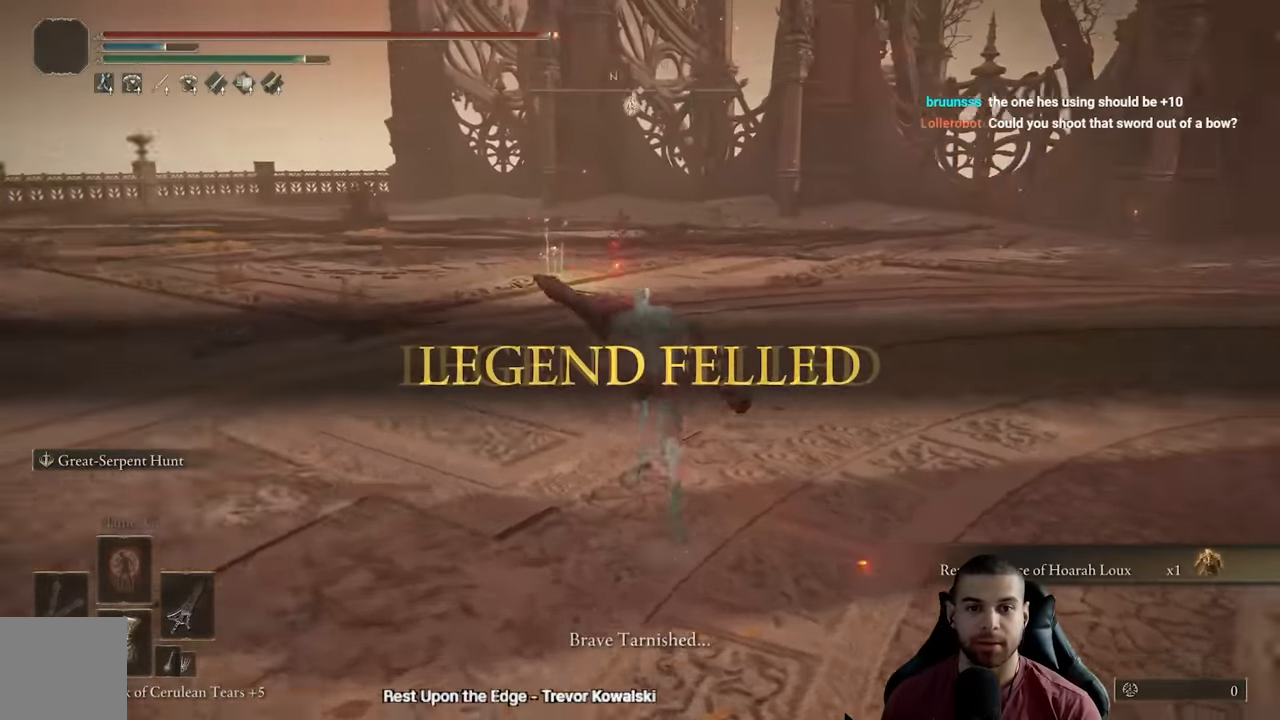
{"buttons": ["B"], "left_stick": "up-left", "right_stick": "center", "events": [[33, "right_stick", "center"], [450, "left_stick", "up-left"]]}
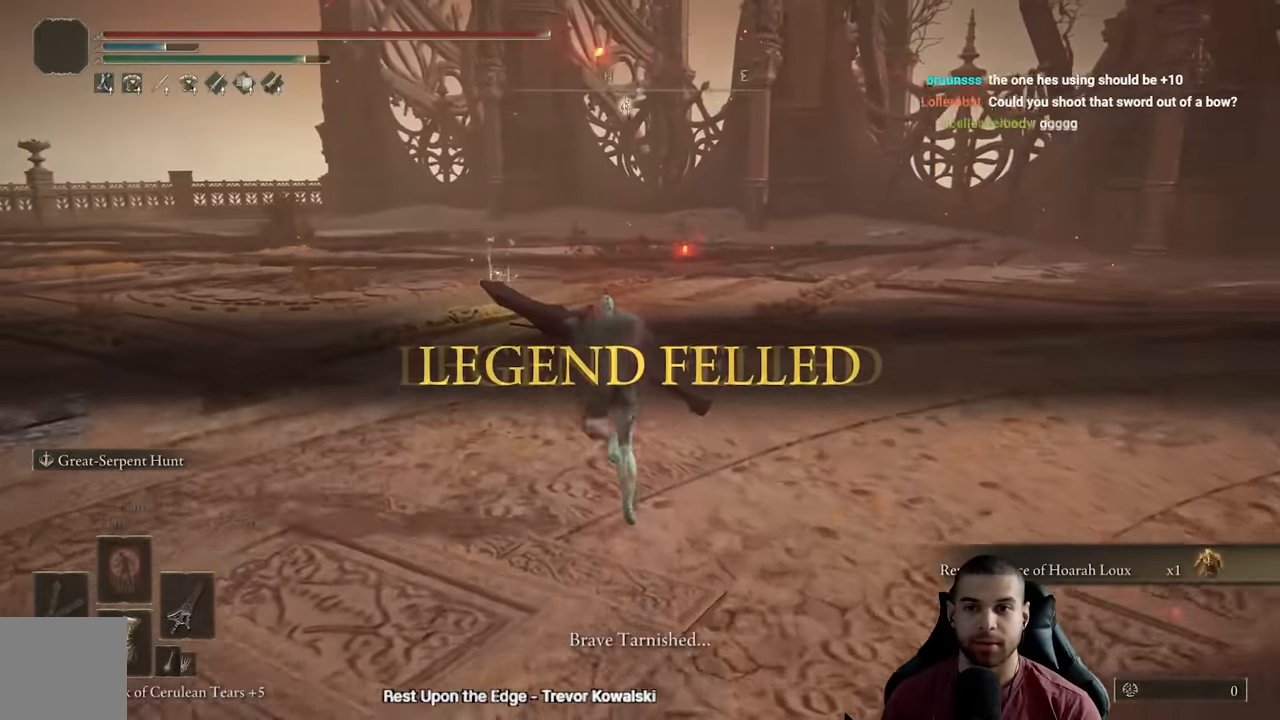
{"buttons": ["B"], "left_stick": "up-left", "right_stick": "center", "events": [[300, "right_stick", "right"], [467, "right_stick", "center"]]}
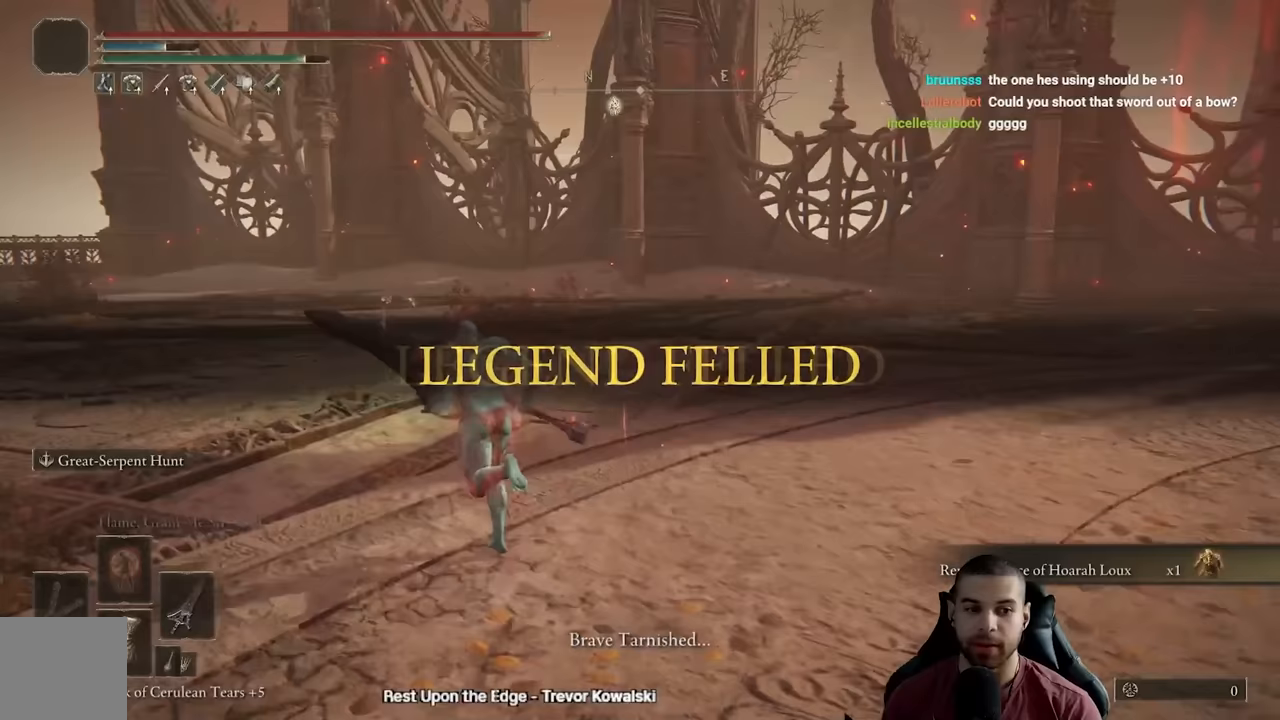
{"buttons": ["B"], "left_stick": "up-left", "right_stick": "center", "events": [[83, "right_stick", "right"], [200, "right_stick", "center"]]}
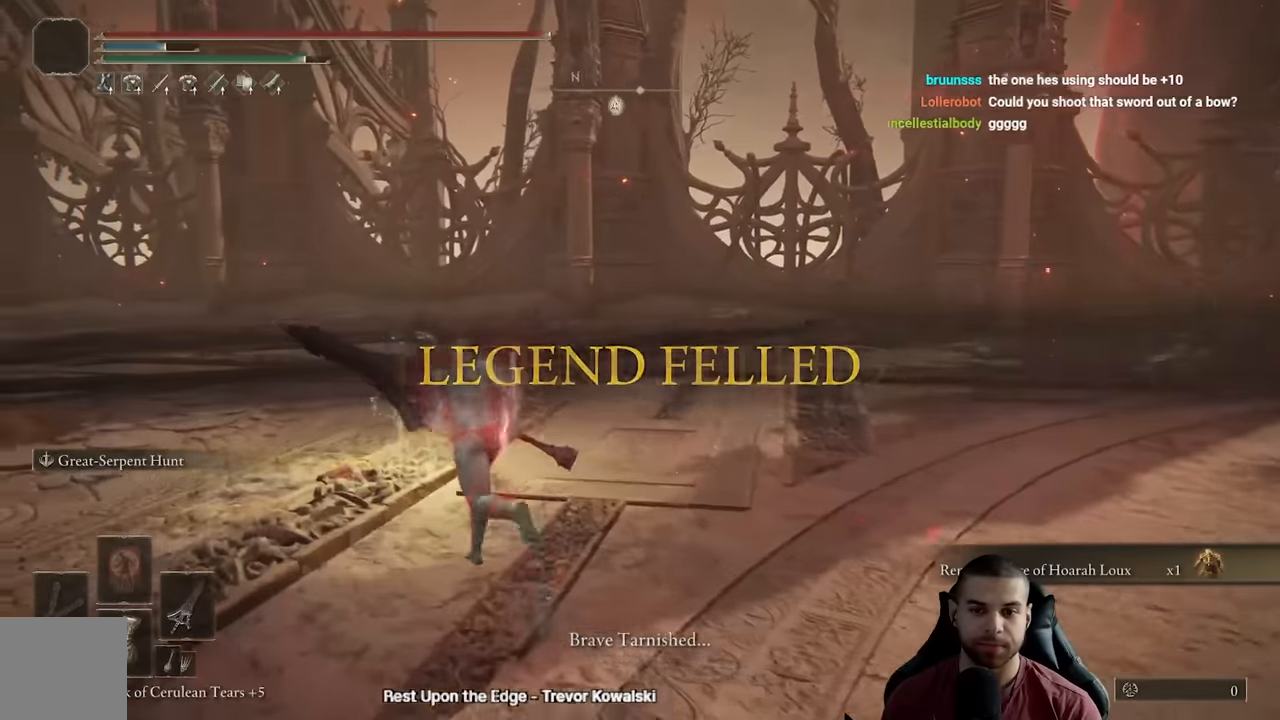
{"buttons": ["B", "Y"], "left_stick": "up", "right_stick": "center", "events": [[67, "Y", "down"], [183, "Y", "up"], [267, "Y", "down"], [383, "Y", "up"], [433, "Y", "down"], [433, "left_stick", "up"]]}
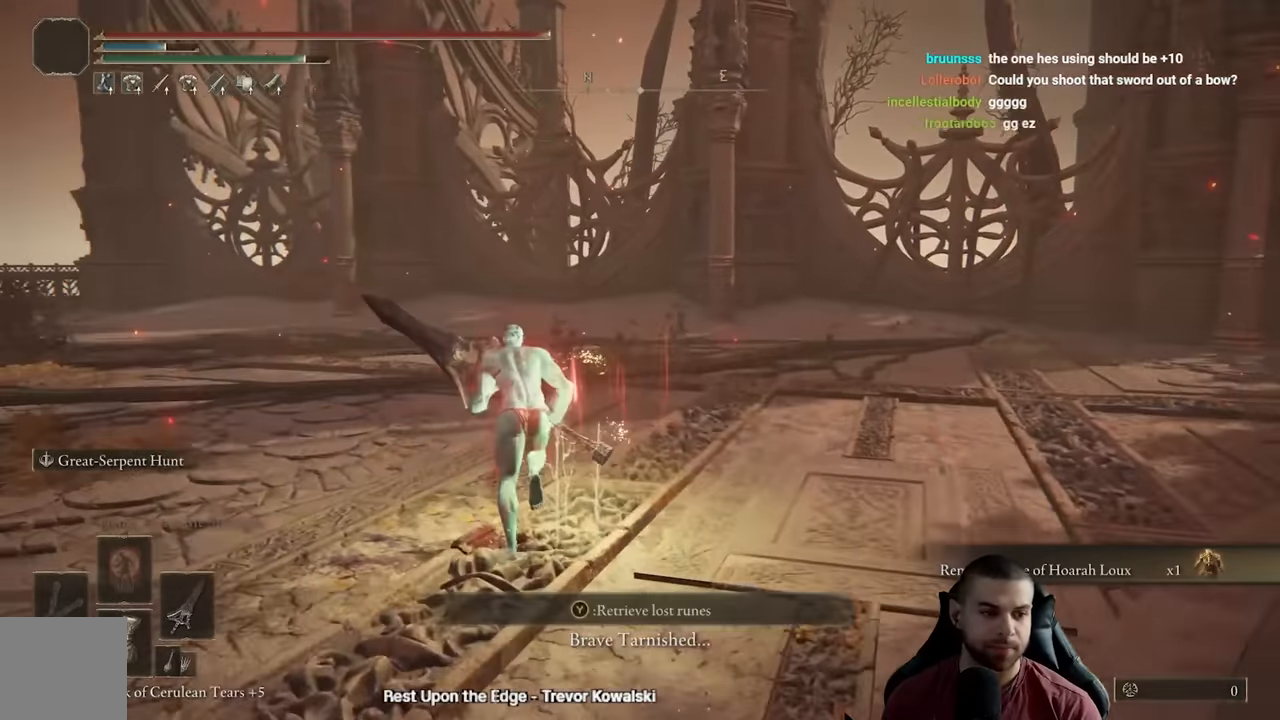
{"buttons": [], "left_stick": "center", "right_stick": "center", "events": [[17, "Y", "up"], [100, "Y", "down"], [117, "left_stick", "right"], [167, "B", "up"], [167, "Y", "up"], [167, "left_stick", "center"]]}